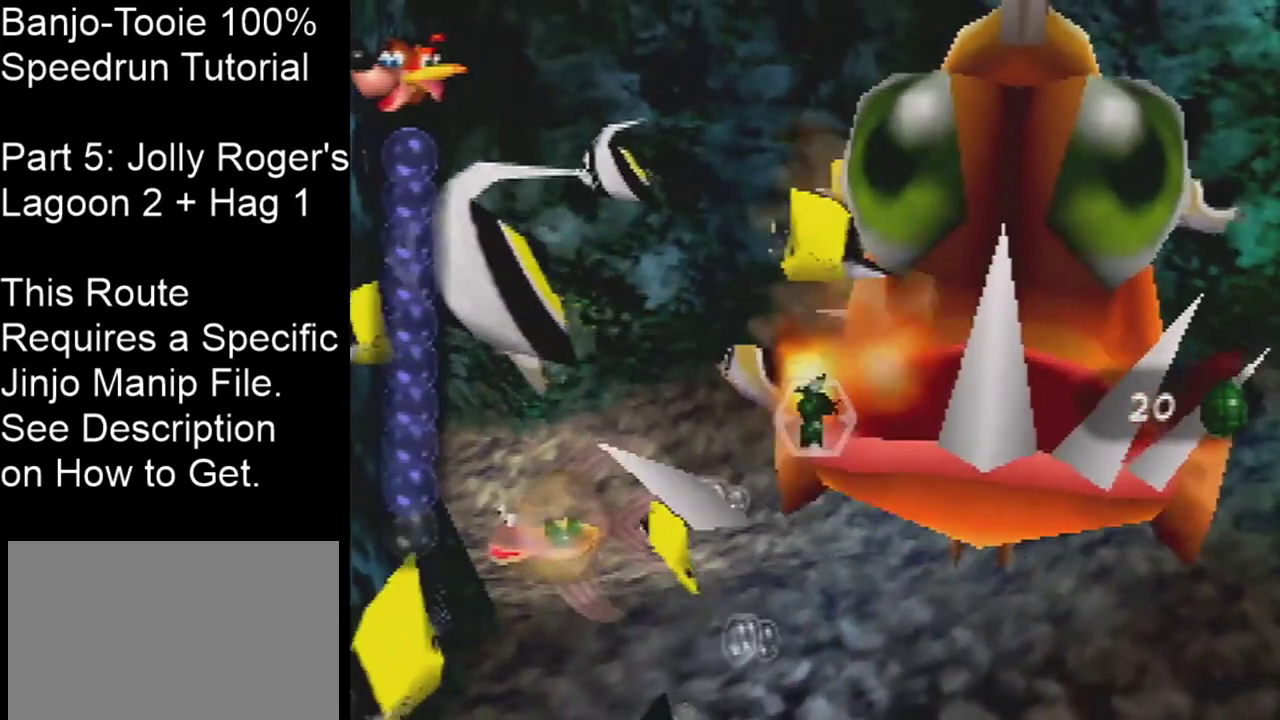
Gameplay with a controller (Nintendo layout); each line is a JSON object with the inputs held at the frame after it (dt_ms = milliseconds from this image to that frame). "events" lists button and stick changes between this image and that frame as [ms after this image, input, new state], when the widget could be followed in between. Not read: L3 R3 Z.
{"dt_ms": 400, "buttons": [], "left_stick": "up-right", "events": [[33, "left_stick", "up-right"]]}
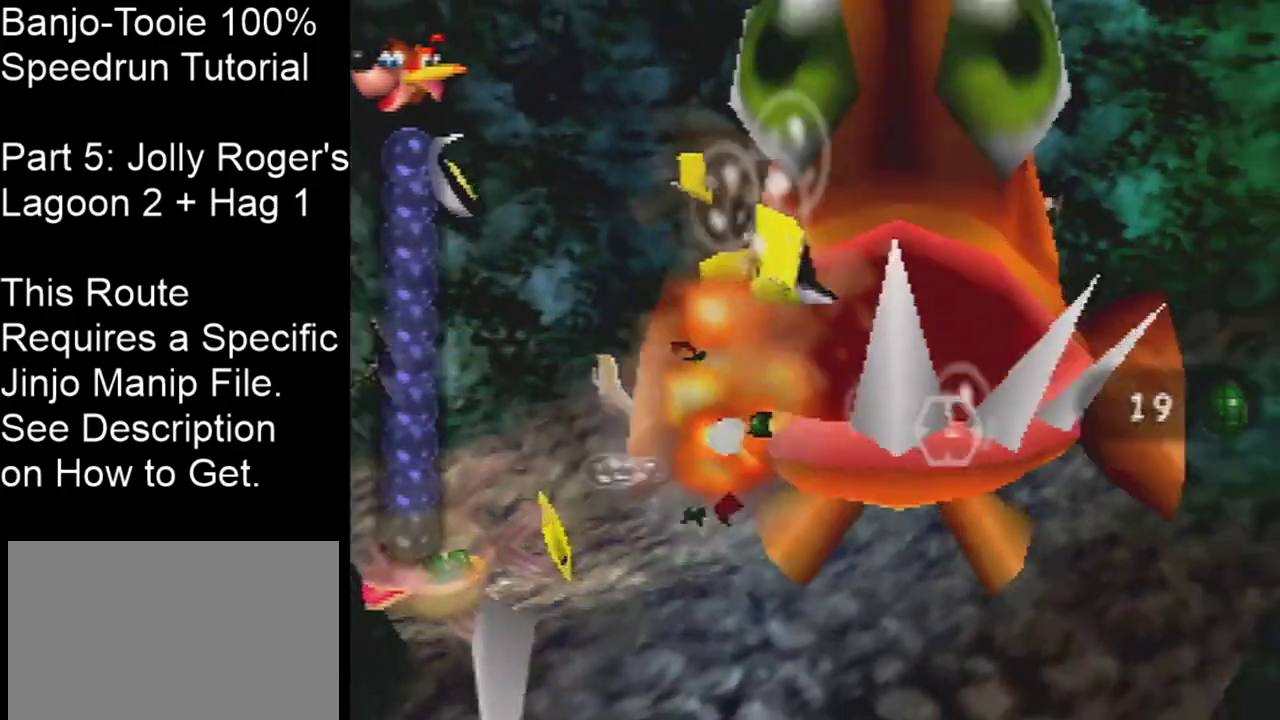
{"dt_ms": 501, "buttons": [], "left_stick": "center", "events": [[201, "left_stick", "center"]]}
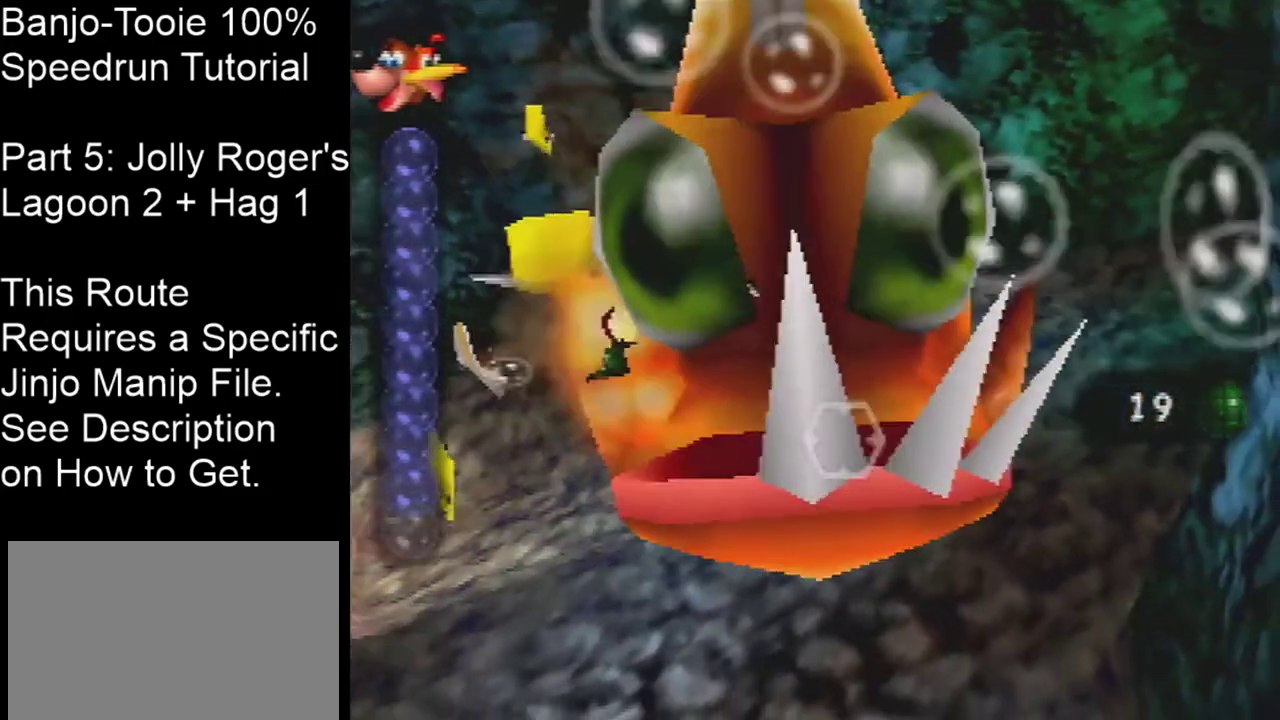
{"dt_ms": 300, "buttons": [], "left_stick": "center", "events": []}
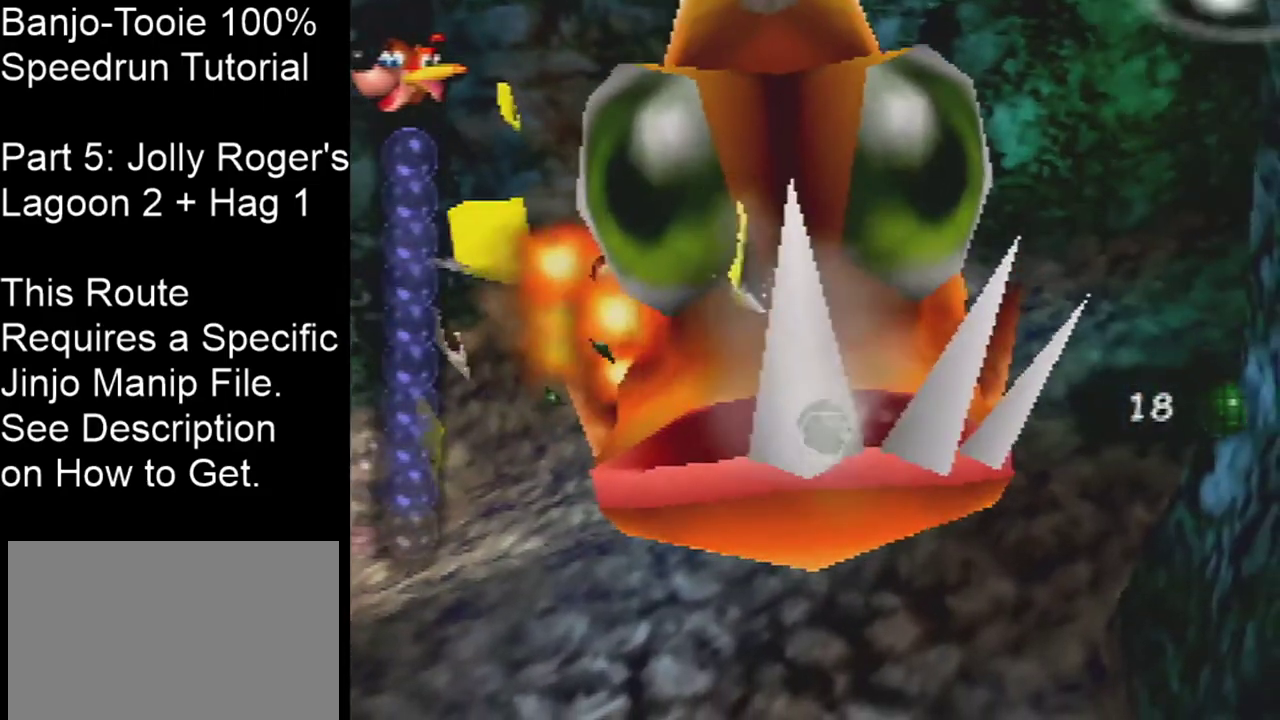
{"dt_ms": 501, "buttons": [], "left_stick": "center", "events": []}
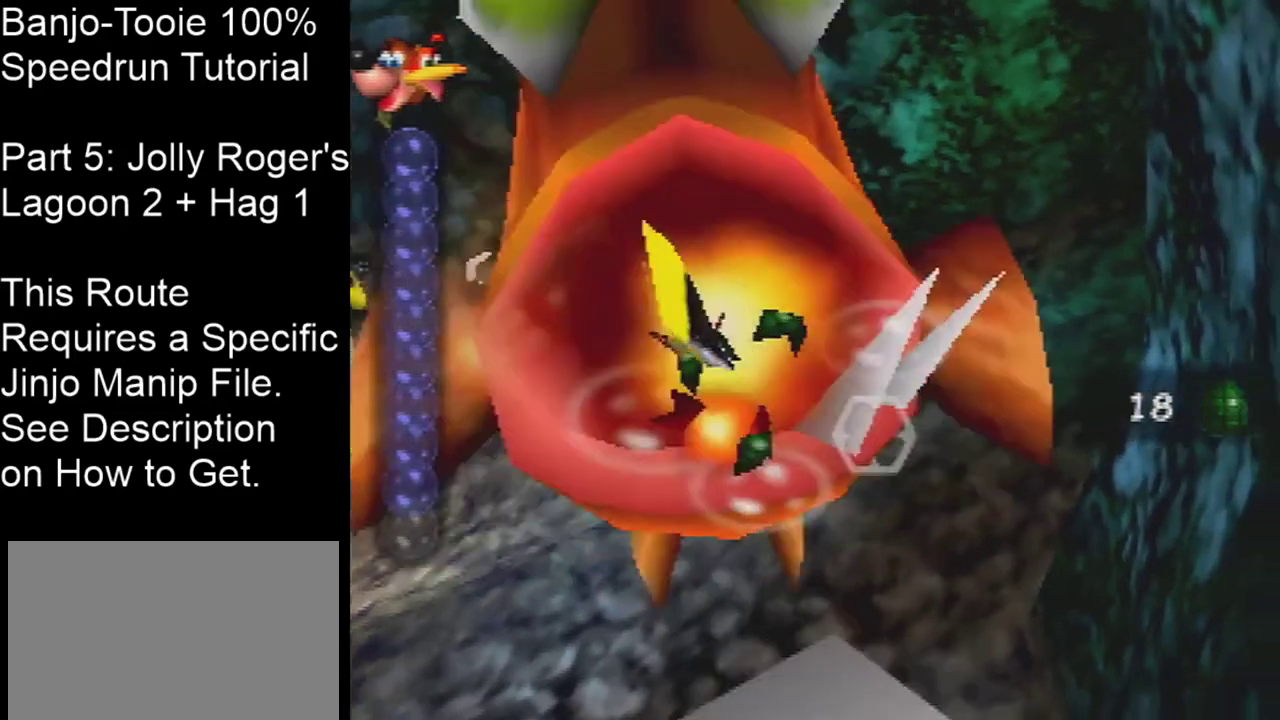
{"dt_ms": 500, "buttons": [], "left_stick": "center", "events": []}
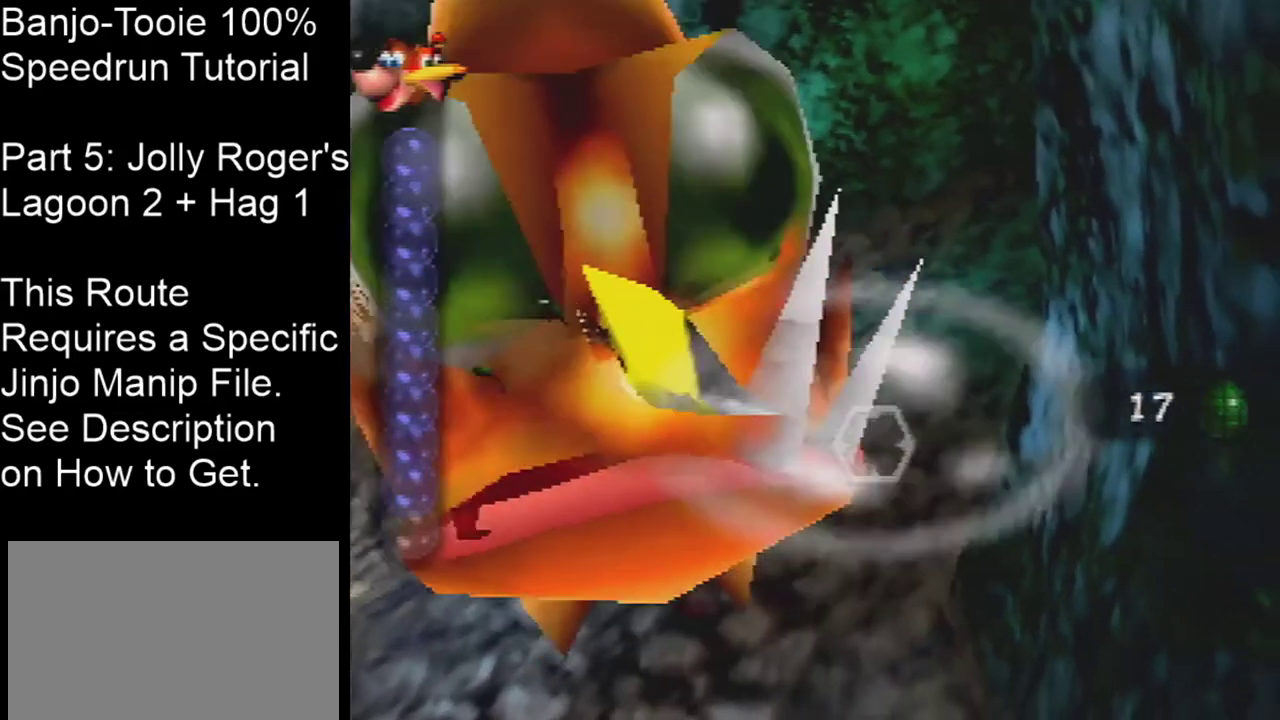
{"dt_ms": 300, "buttons": [], "left_stick": "up-right", "events": [[34, "left_stick", "up-right"]]}
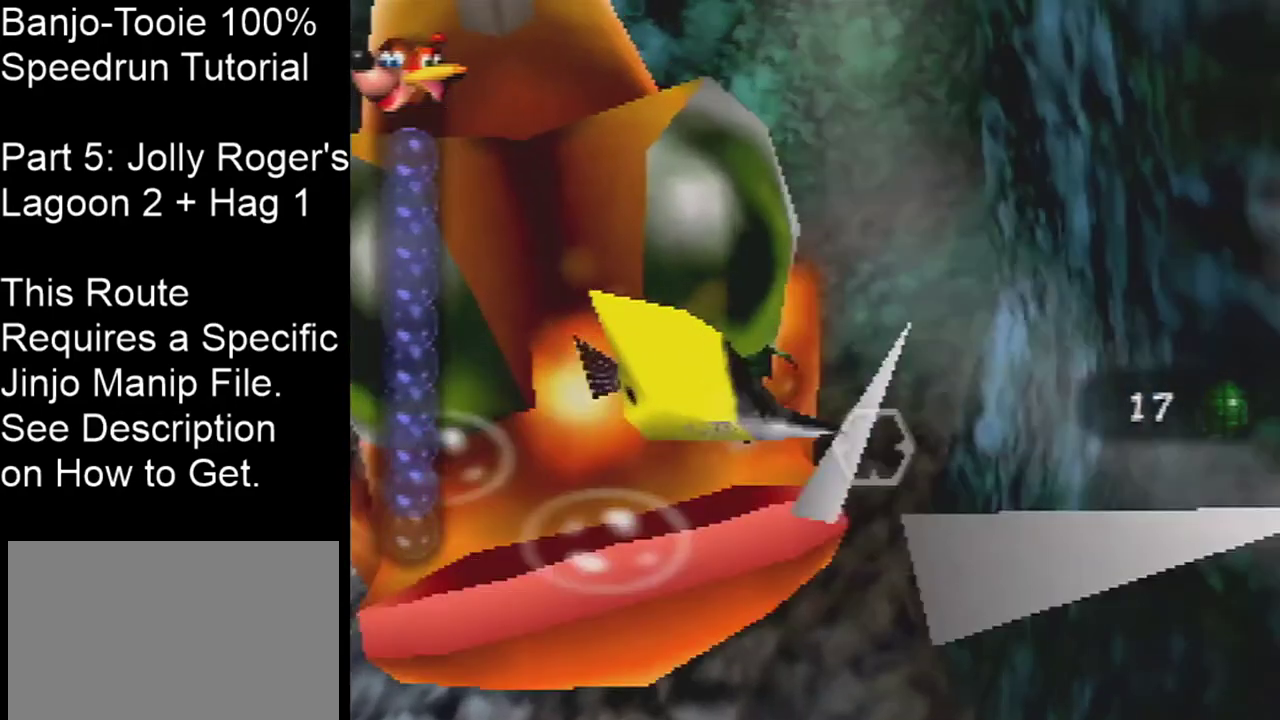
{"dt_ms": 901, "buttons": [], "left_stick": "up-left", "events": [[434, "left_stick", "center"], [901, "left_stick", "up-left"]]}
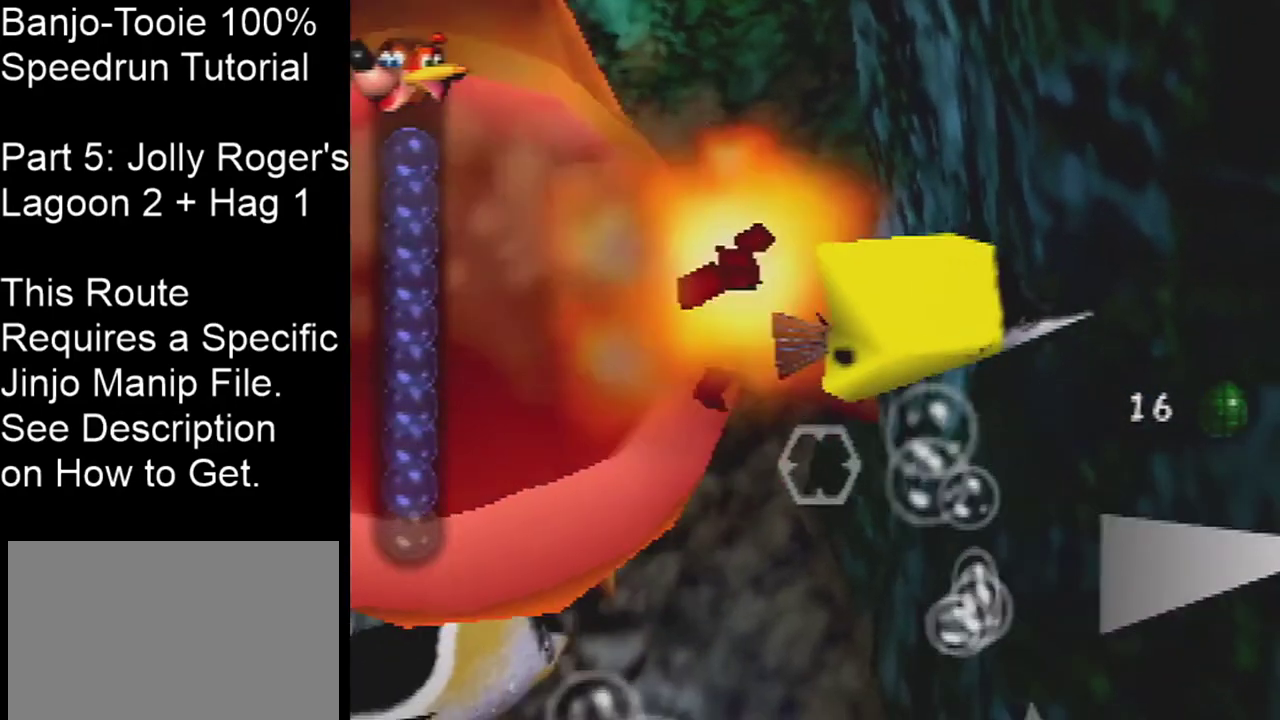
{"dt_ms": 201, "buttons": ["A", "B"], "left_stick": "up-left", "events": [[100, "A", "down"], [100, "B", "down"]]}
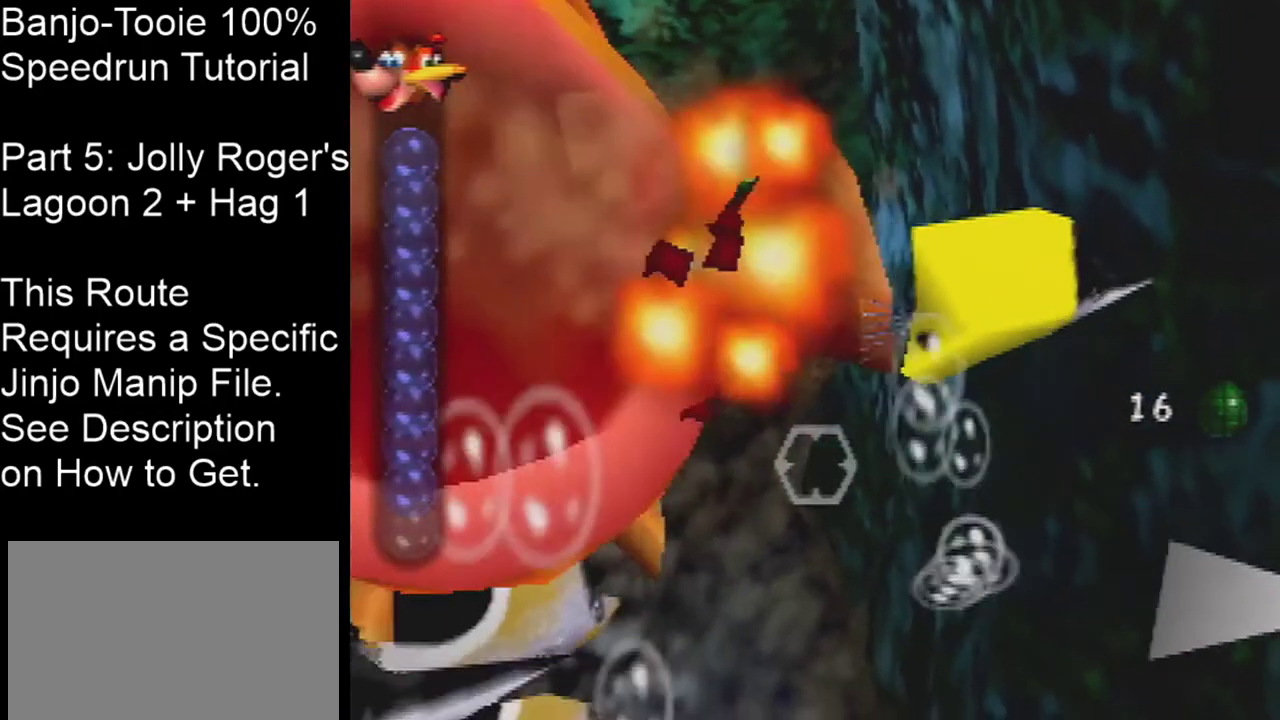
{"dt_ms": 200, "buttons": ["A", "B", "C_DOWN"], "left_stick": "up-left", "events": [[133, "C_DOWN", "down"]]}
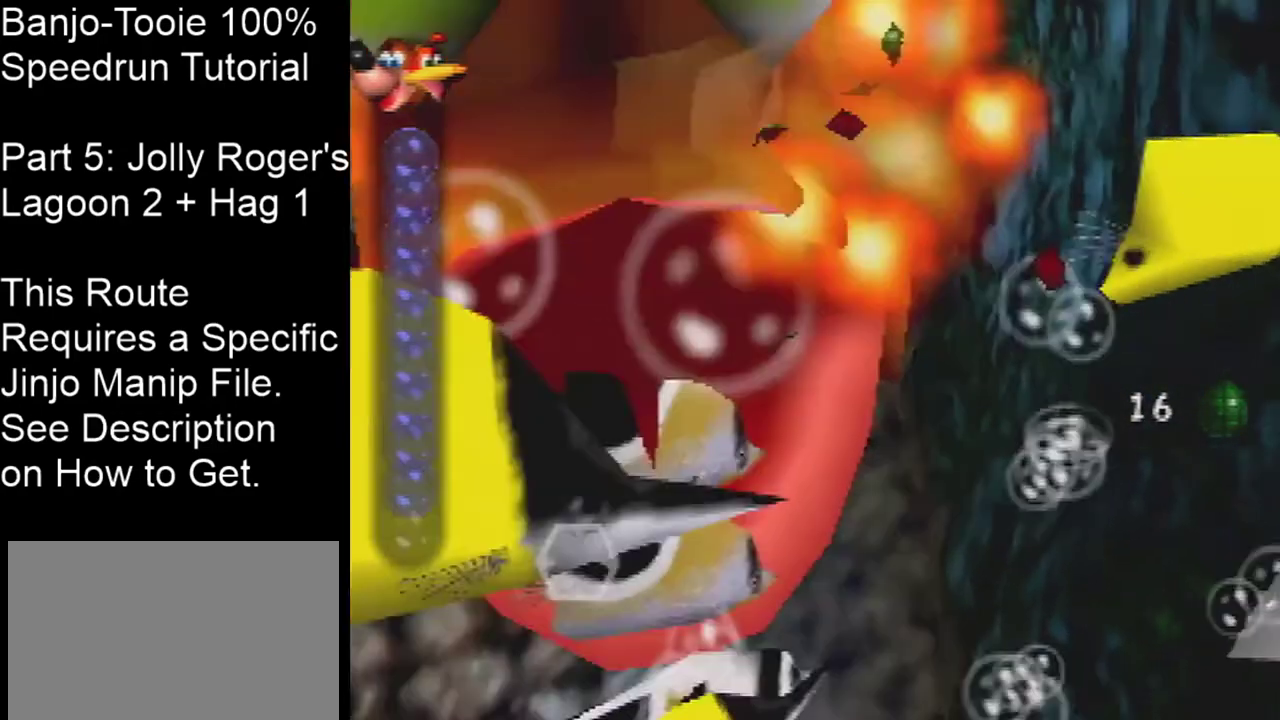
{"dt_ms": 500, "buttons": ["A", "B"], "left_stick": "up", "events": [[33, "left_stick", "up"], [100, "C_DOWN", "up"], [434, "left_stick", "up-left"], [500, "left_stick", "up"]]}
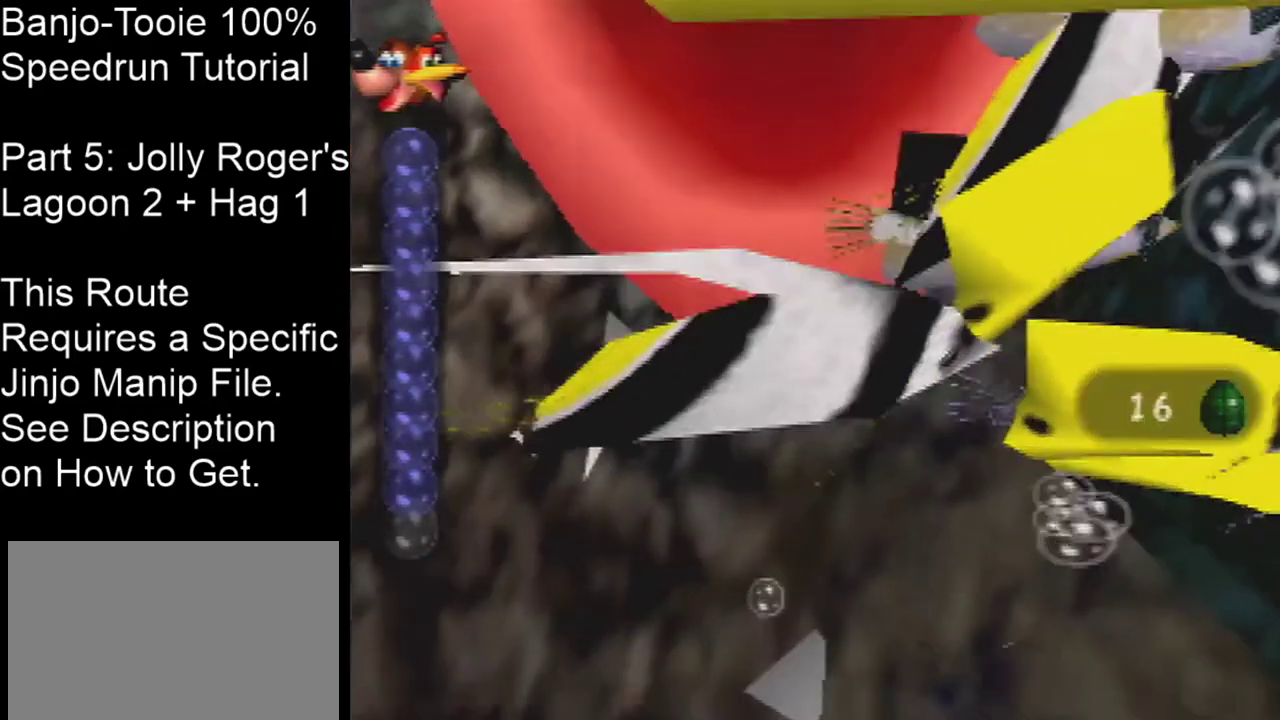
{"dt_ms": 401, "buttons": ["A", "B"], "left_stick": "up", "events": []}
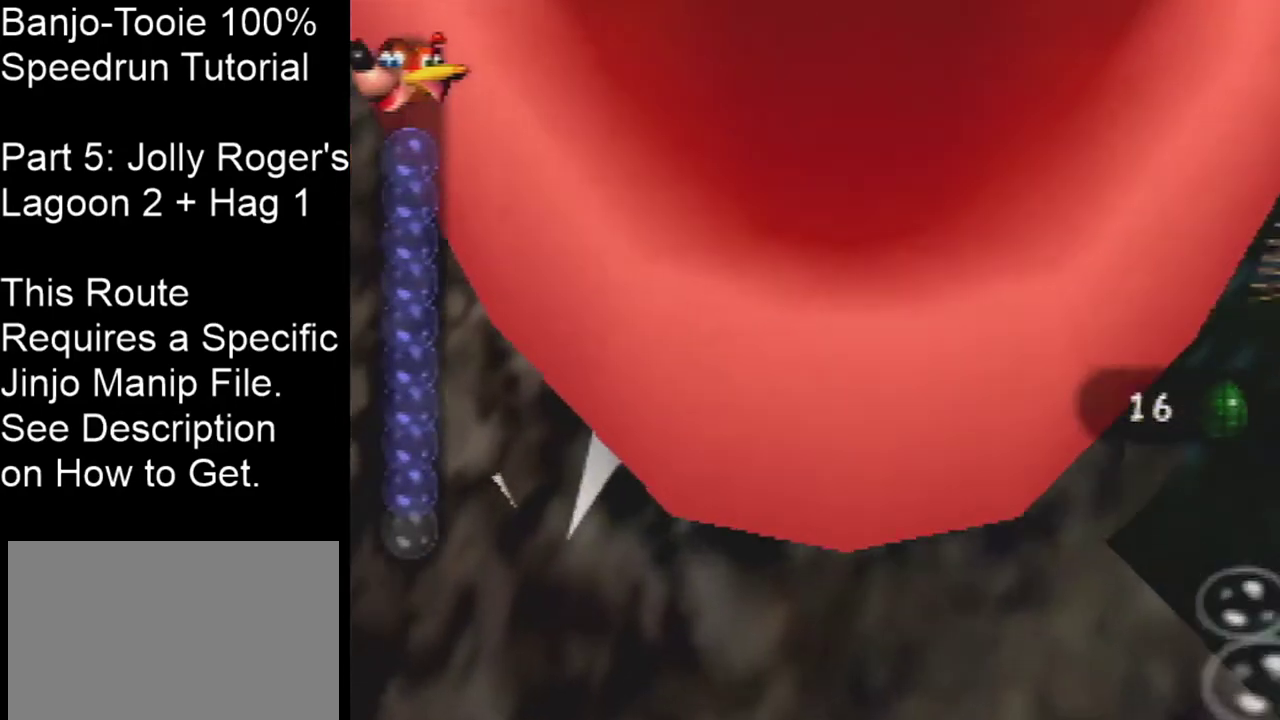
{"dt_ms": 300, "buttons": ["A", "B"], "left_stick": "center", "events": [[267, "left_stick", "center"]]}
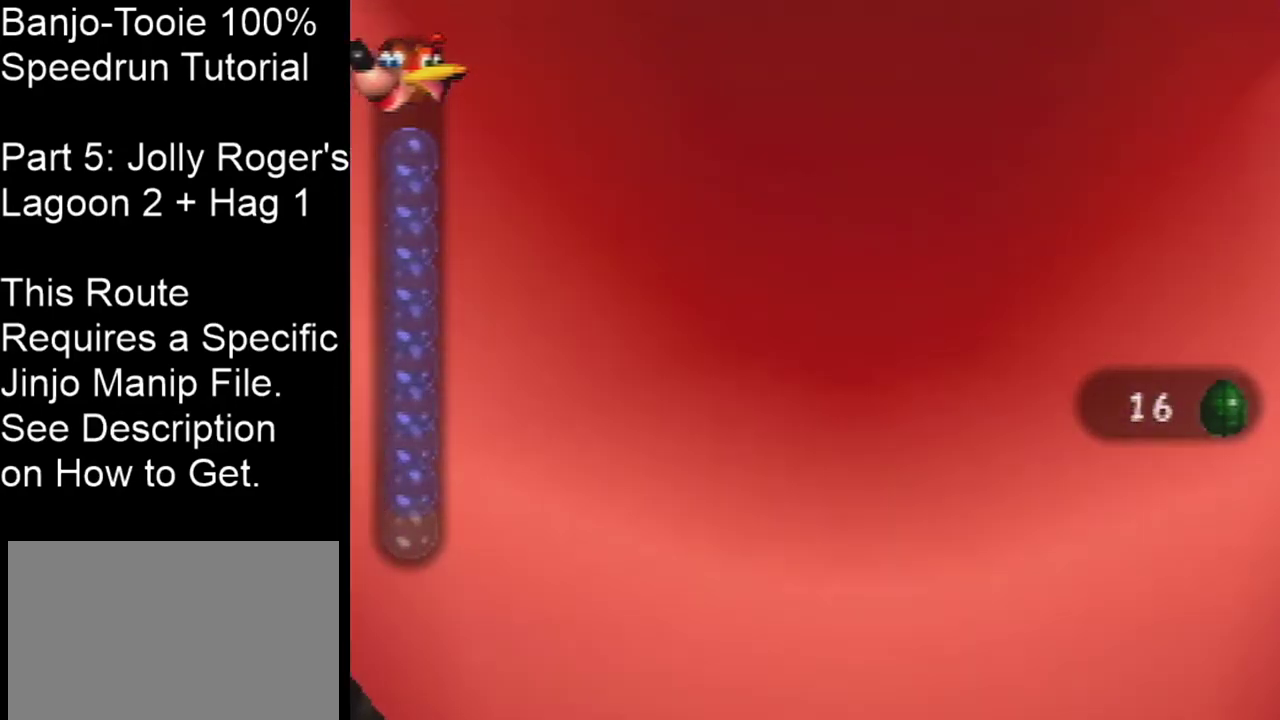
{"dt_ms": 701, "buttons": ["A", "B"], "left_stick": "center", "events": []}
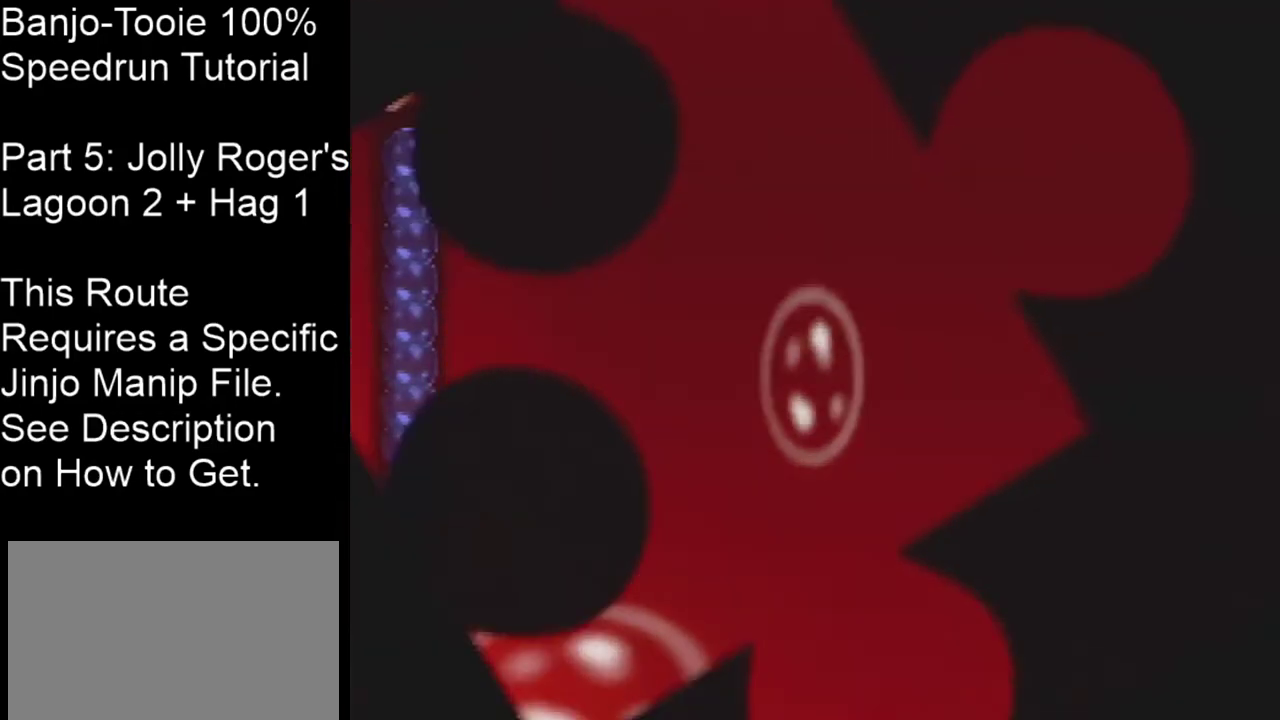
{"dt_ms": 500, "buttons": ["A", "B"], "left_stick": "center", "events": []}
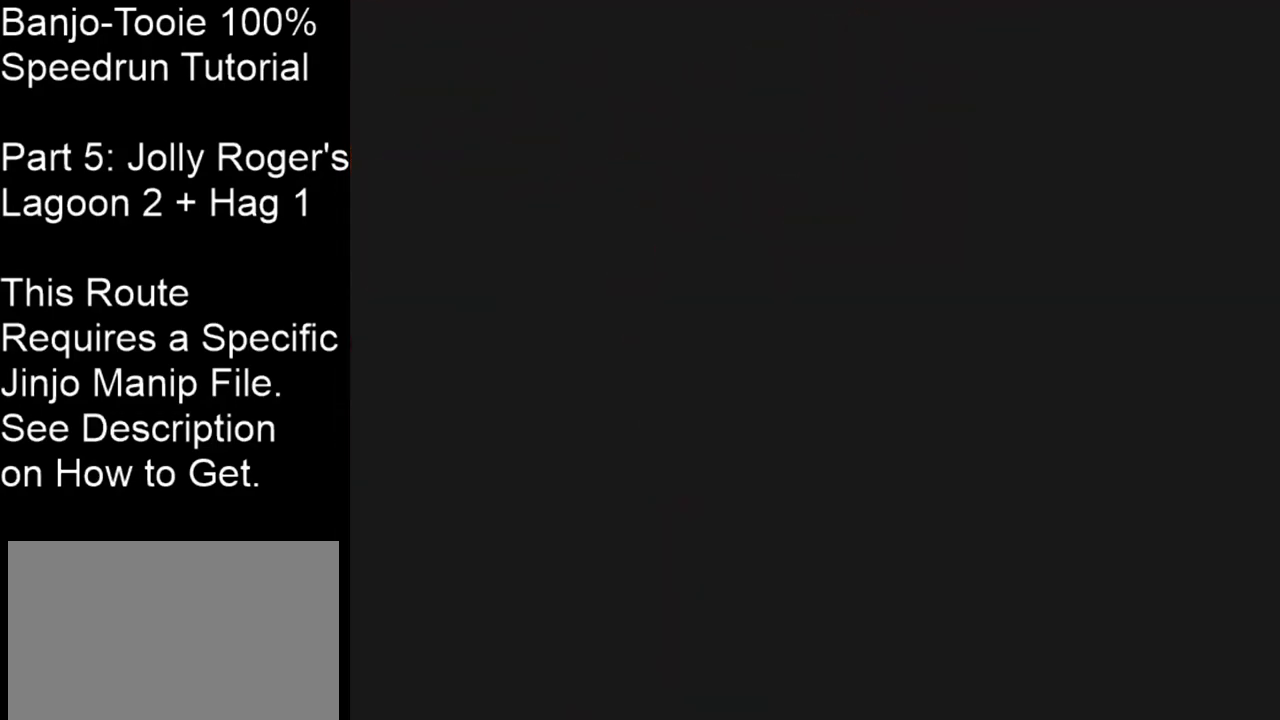
{"dt_ms": 501, "buttons": ["A", "B"], "left_stick": "center", "events": []}
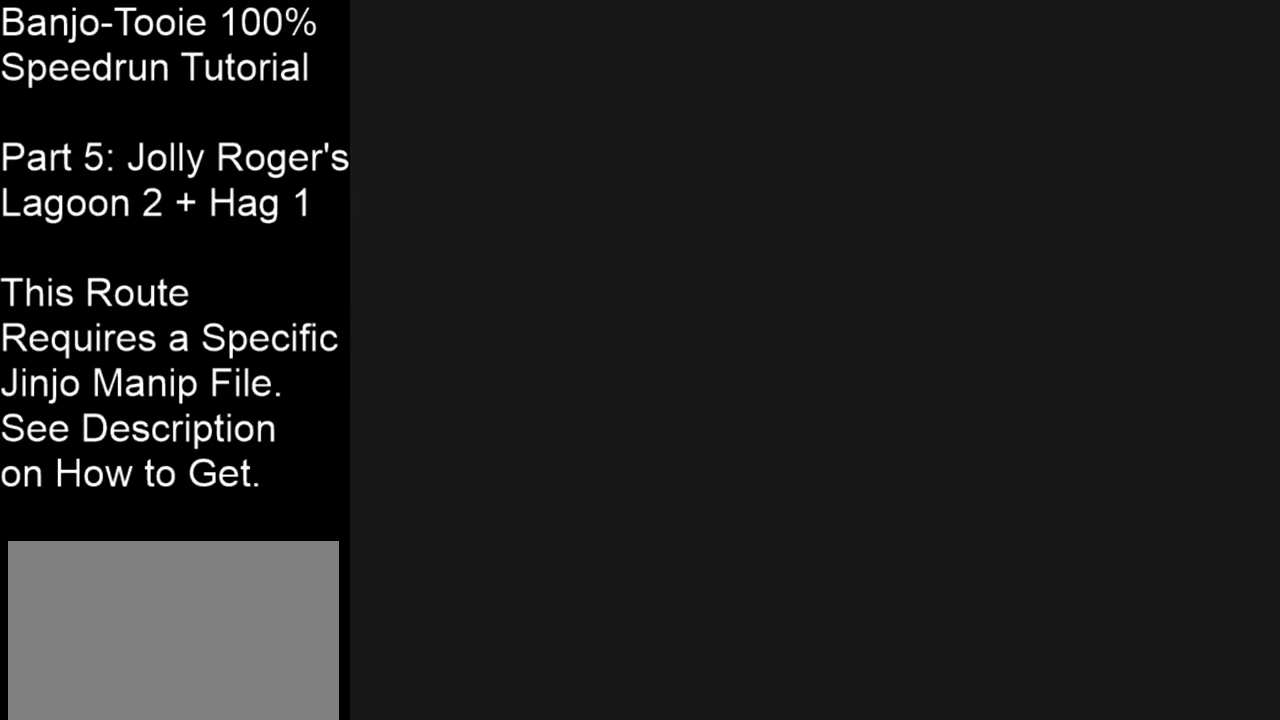
{"dt_ms": 500, "buttons": ["A", "B"], "left_stick": "center", "events": []}
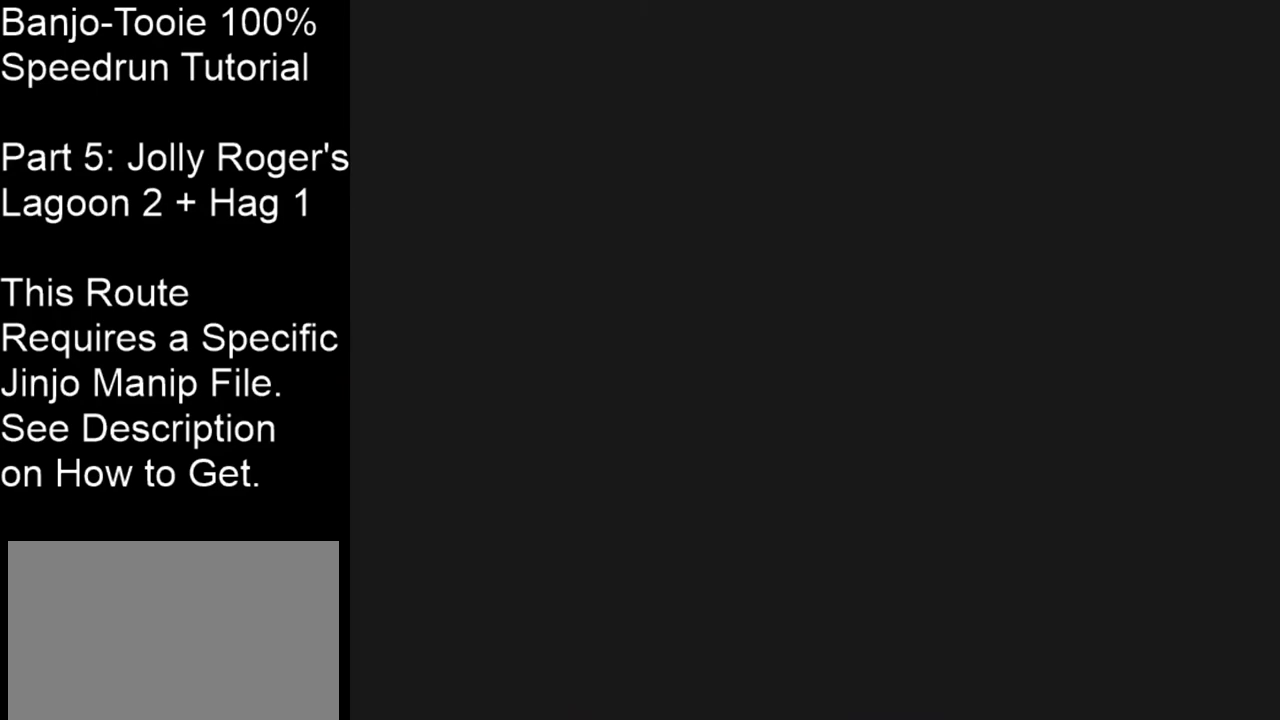
{"dt_ms": 501, "buttons": ["A", "B"], "left_stick": "center", "events": []}
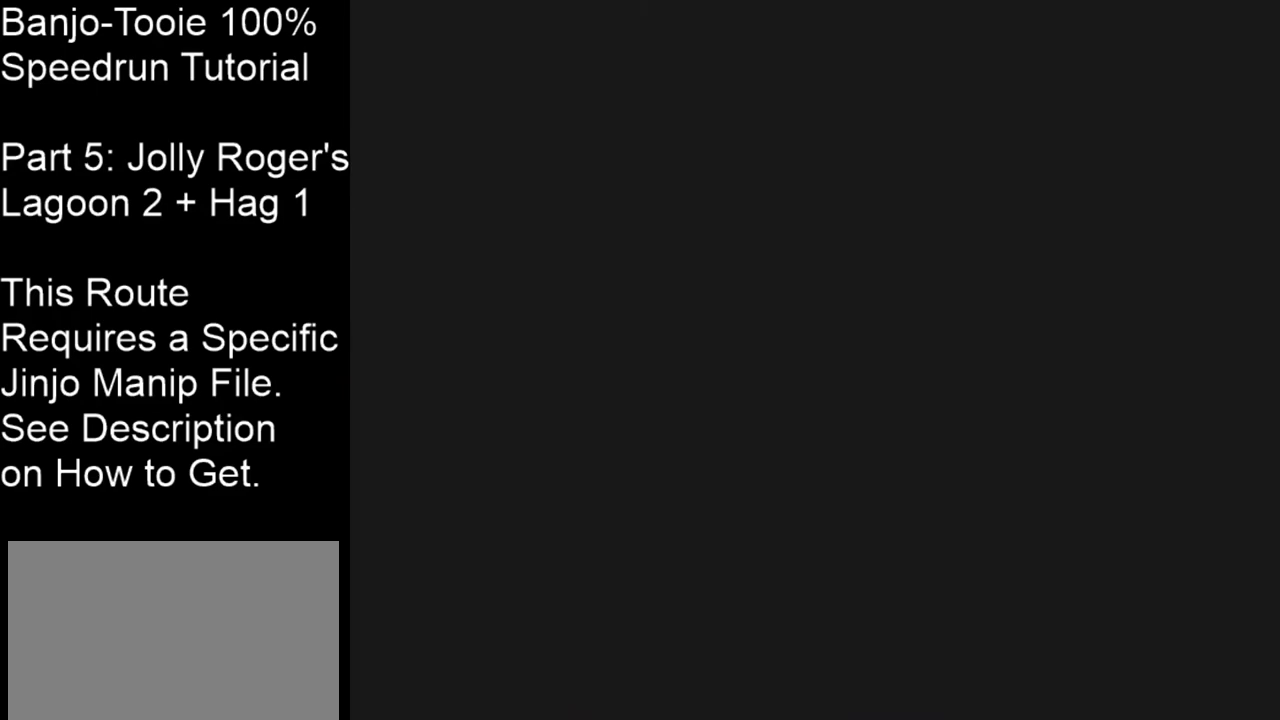
{"dt_ms": 500, "buttons": ["A", "B"], "left_stick": "center", "events": []}
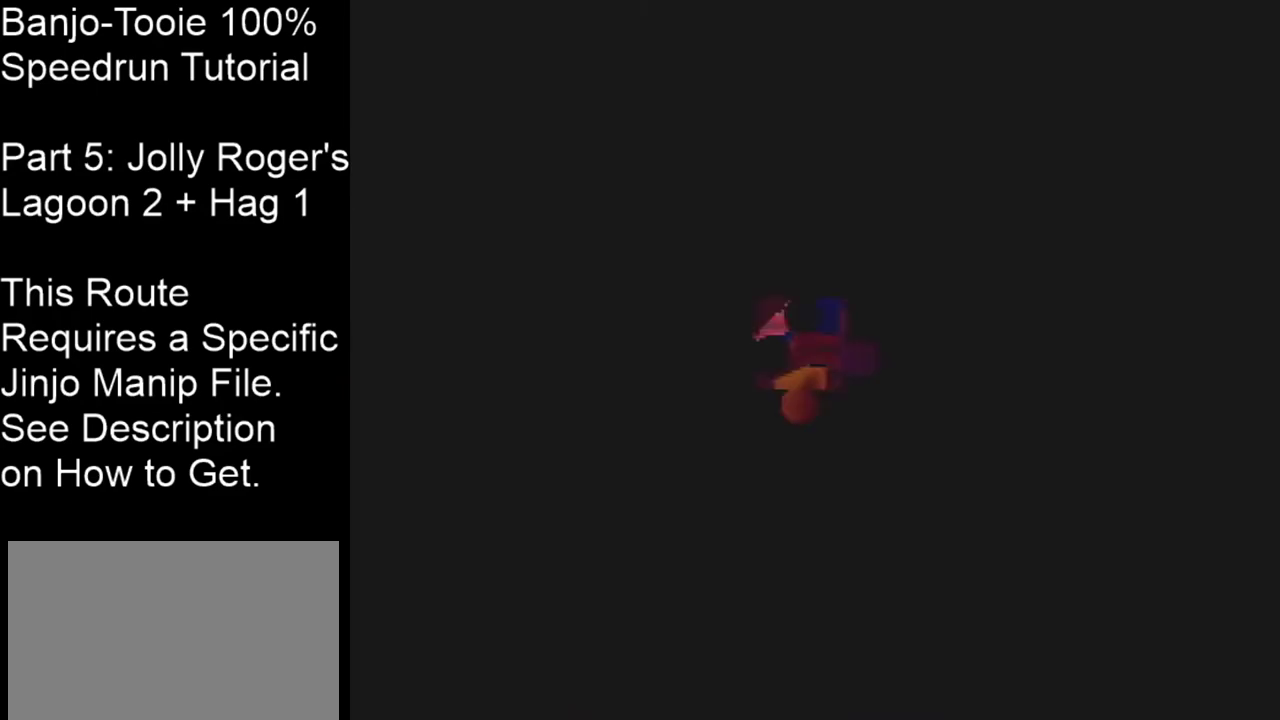
{"dt_ms": 501, "buttons": ["A", "B"], "left_stick": "center", "events": []}
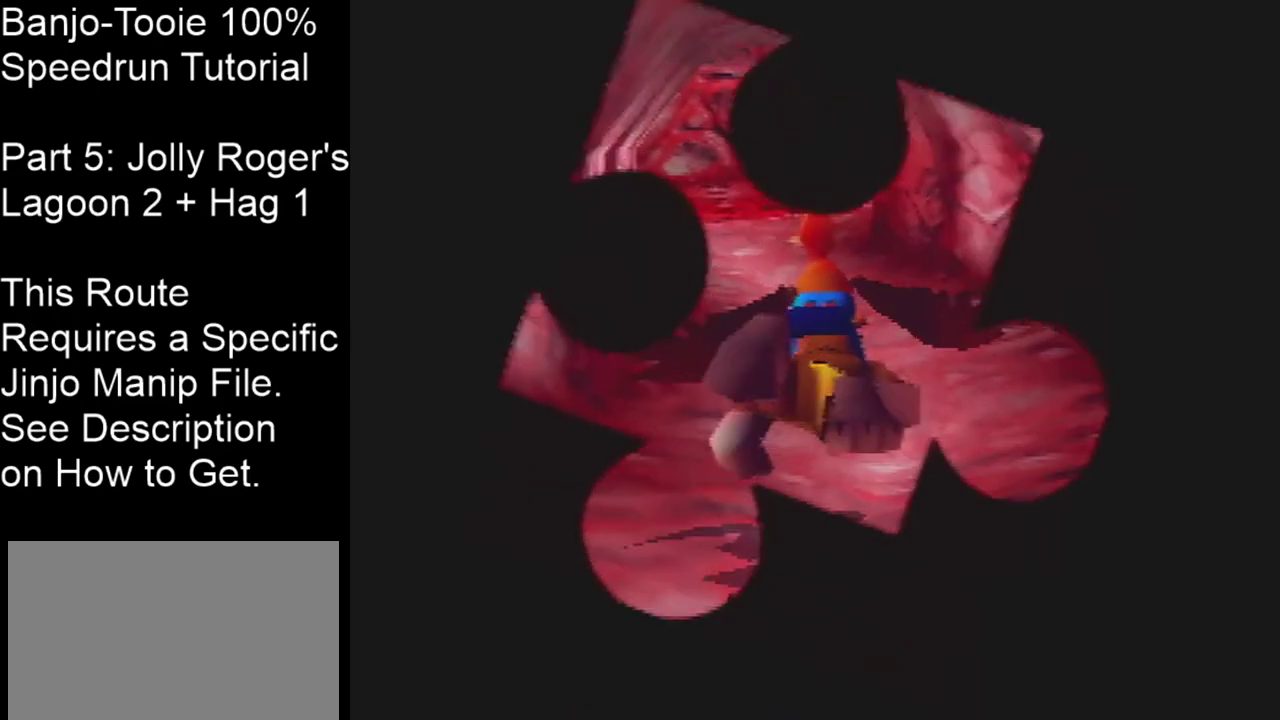
{"dt_ms": 500, "buttons": ["A", "B"], "left_stick": "center", "events": []}
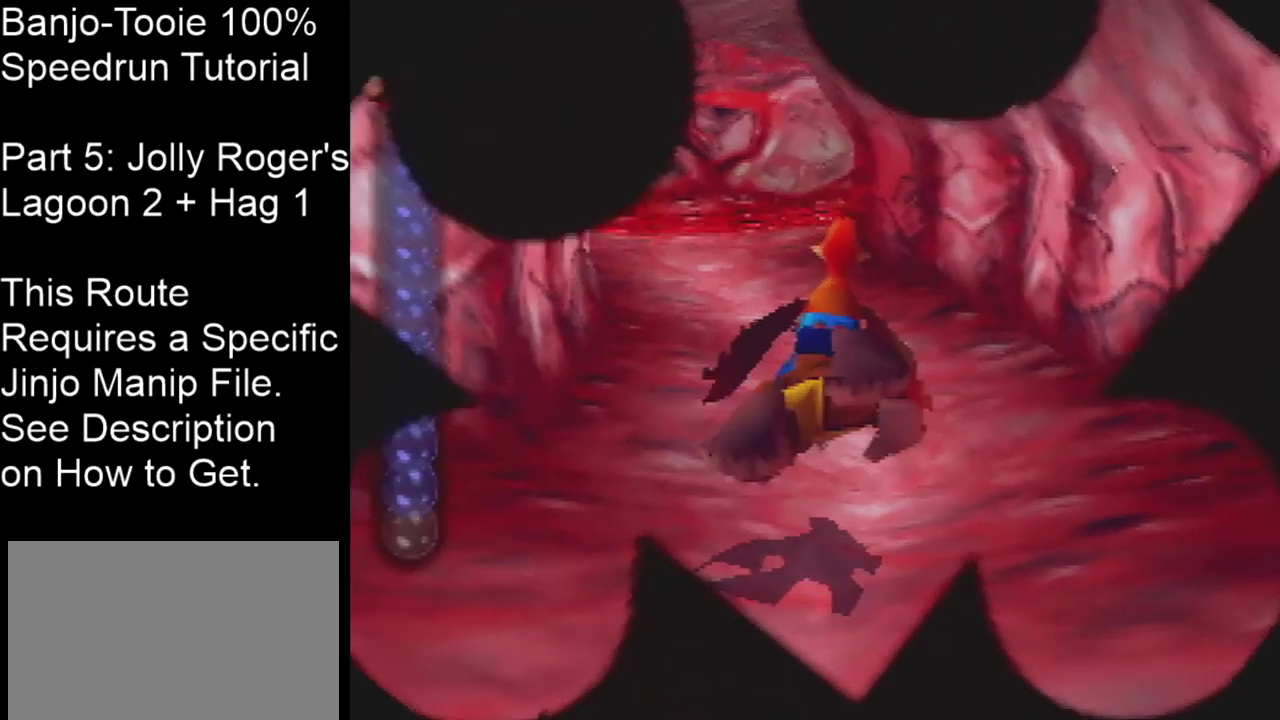
{"dt_ms": 401, "buttons": ["A", "B"], "left_stick": "center", "events": []}
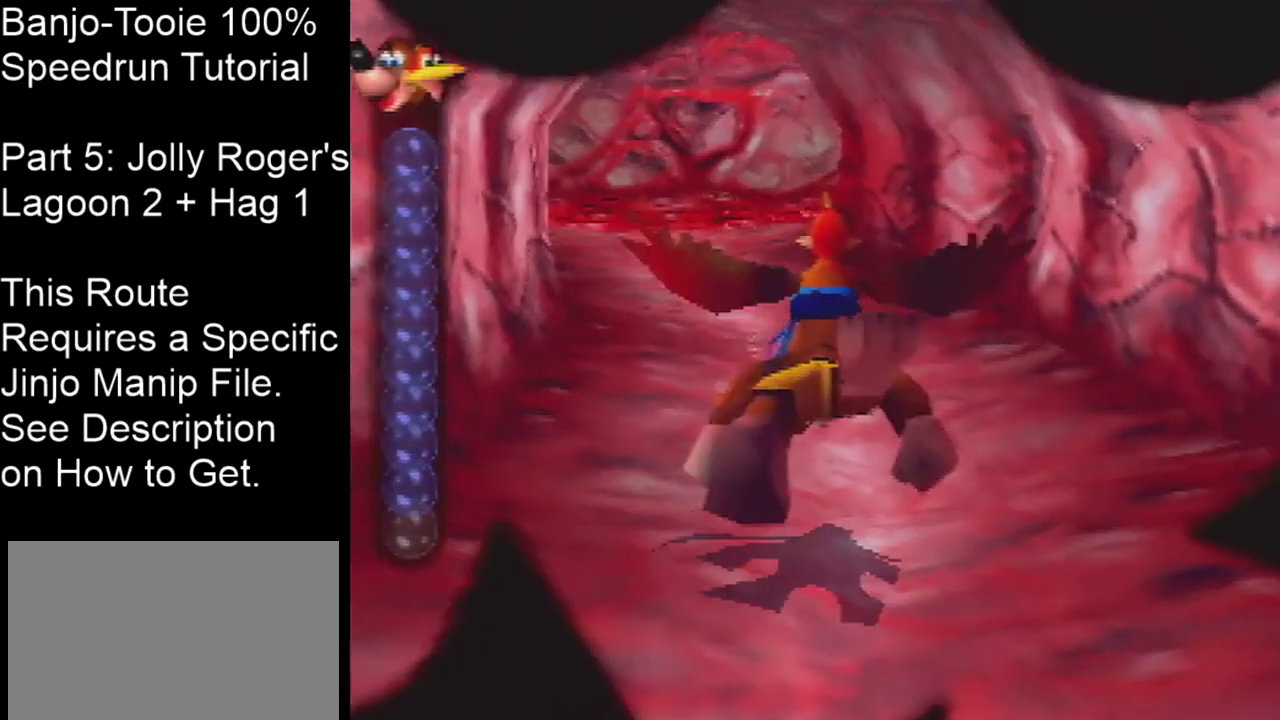
{"dt_ms": 200, "buttons": ["A", "B"], "left_stick": "center", "events": [[33, "left_stick", "up-left"], [200, "left_stick", "center"]]}
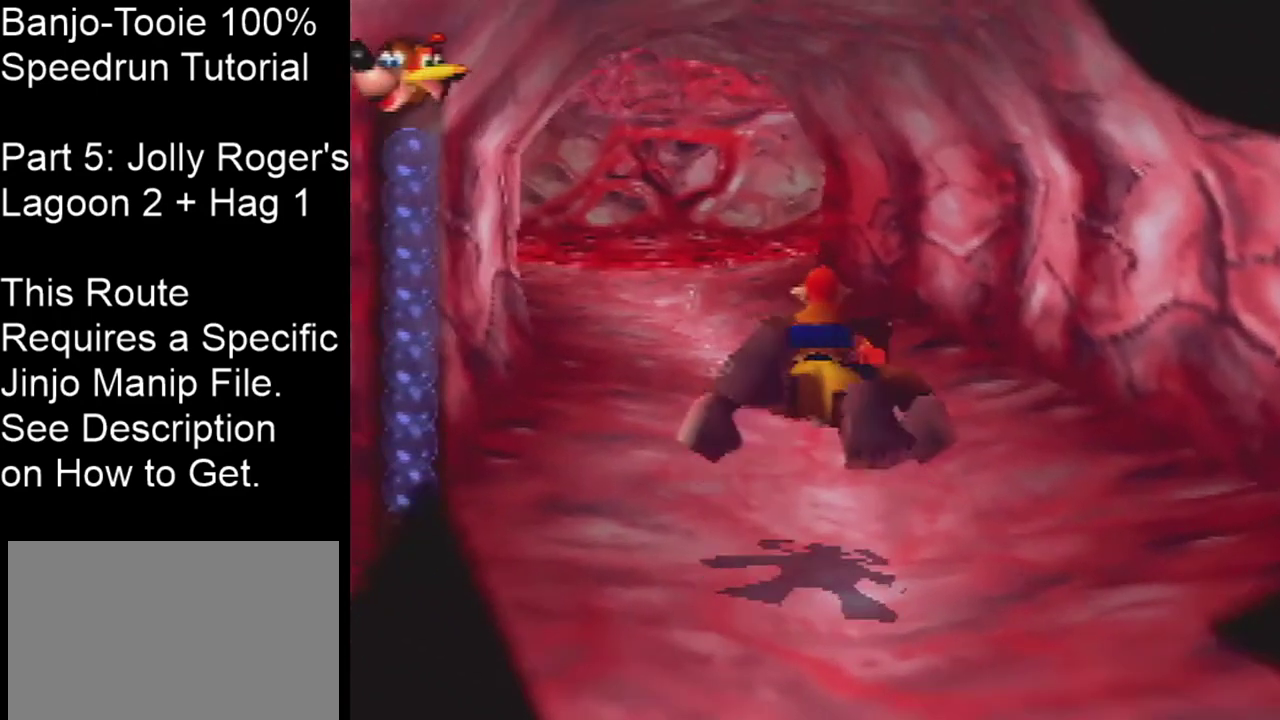
{"dt_ms": 500, "buttons": ["A", "B"], "left_stick": "center", "events": []}
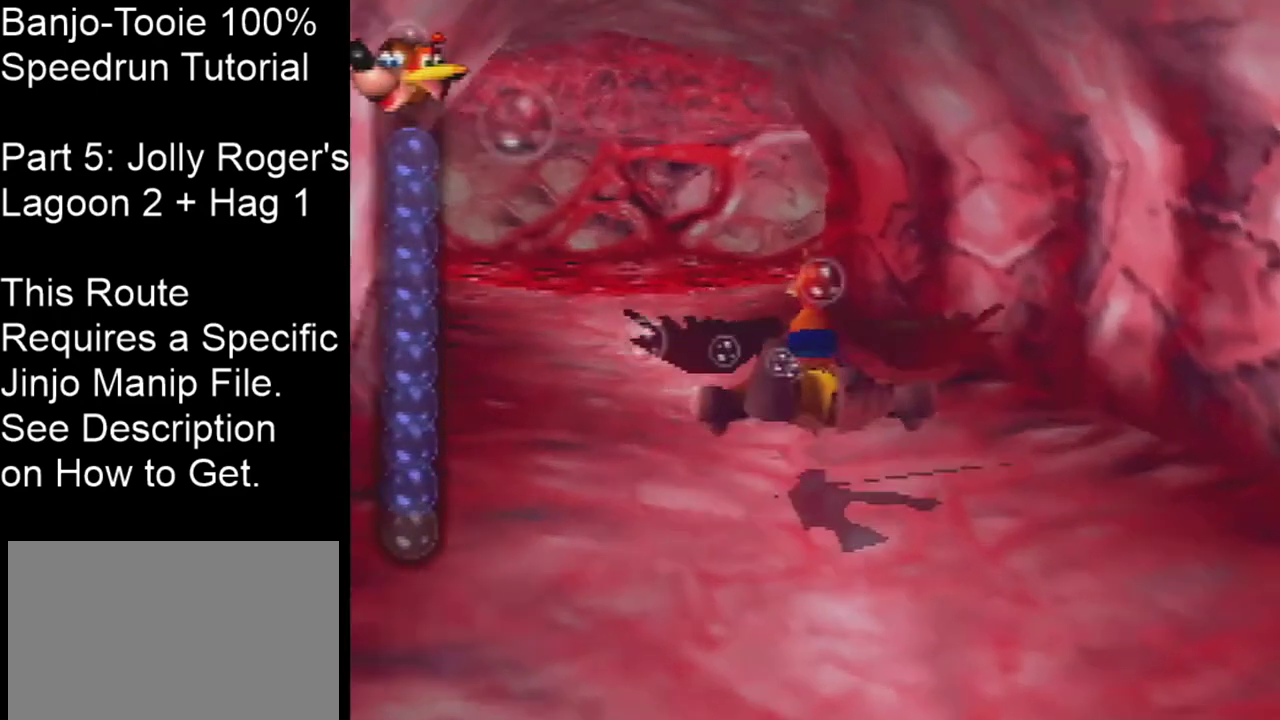
{"dt_ms": 401, "buttons": ["A", "B"], "left_stick": "center", "events": []}
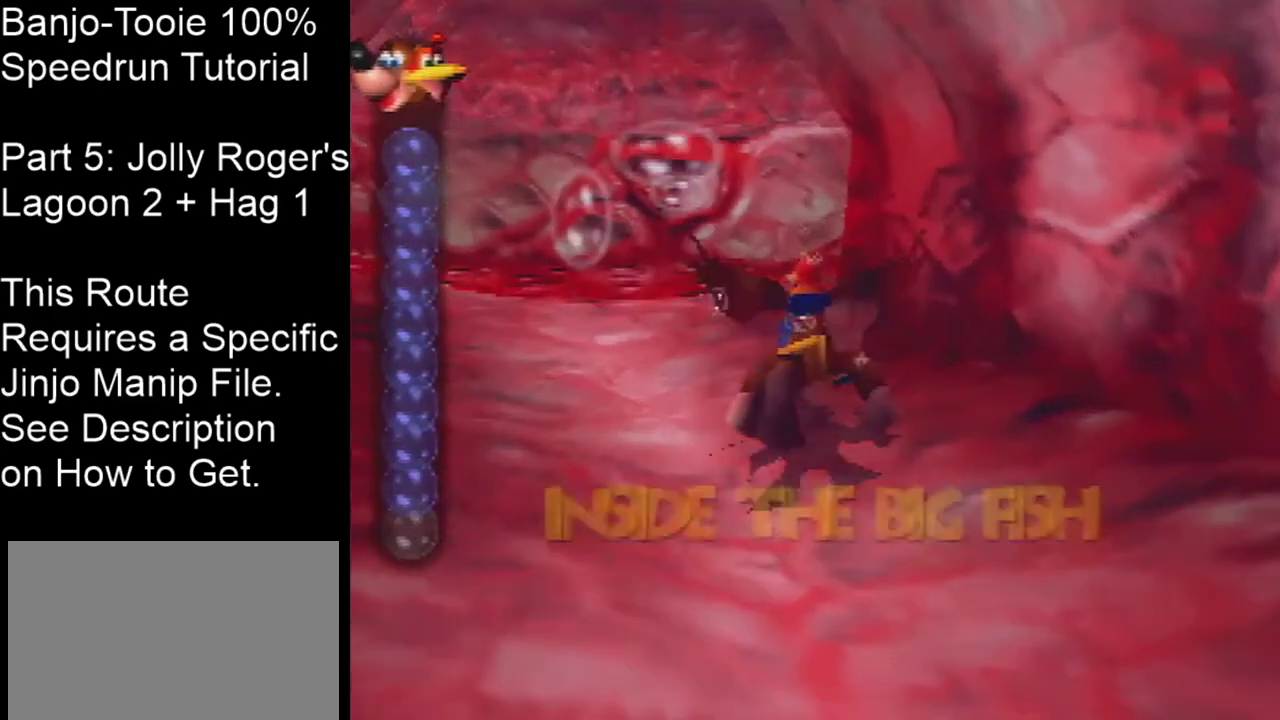
{"dt_ms": 400, "buttons": ["A", "B"], "left_stick": "right", "events": [[400, "left_stick", "right"]]}
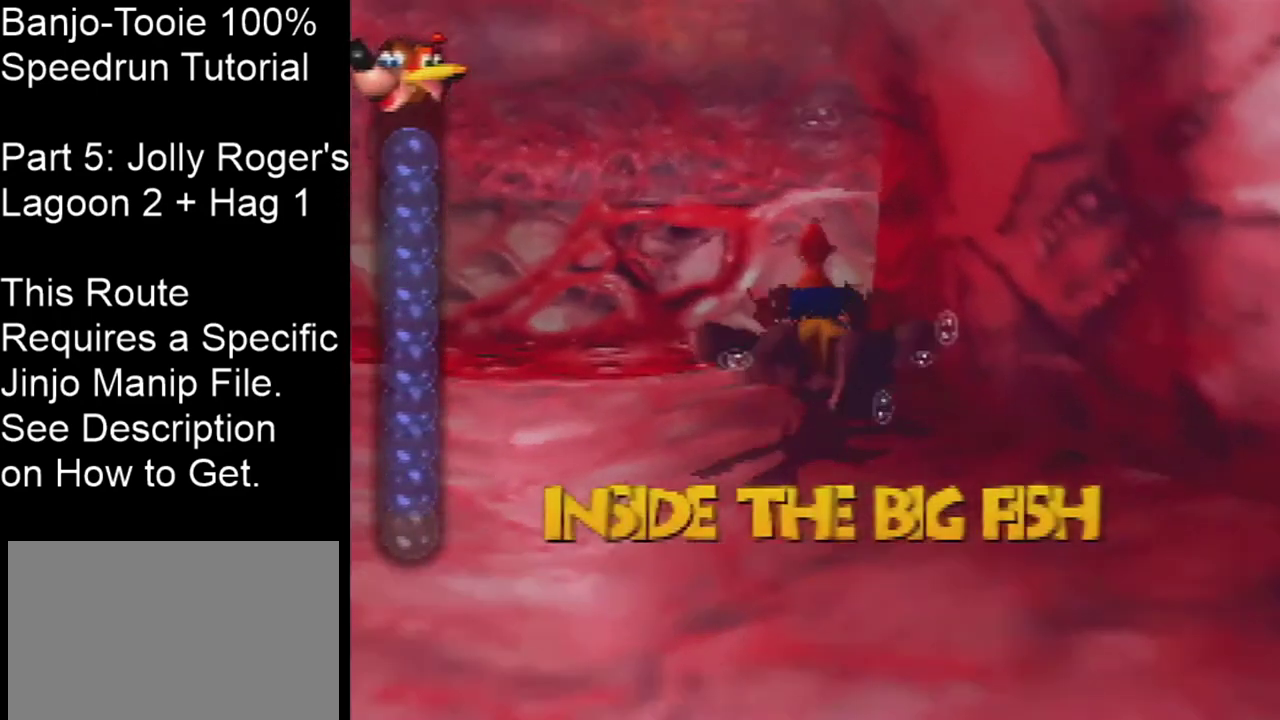
{"dt_ms": 200, "buttons": ["A", "B"], "left_stick": "center", "events": [[134, "left_stick", "center"]]}